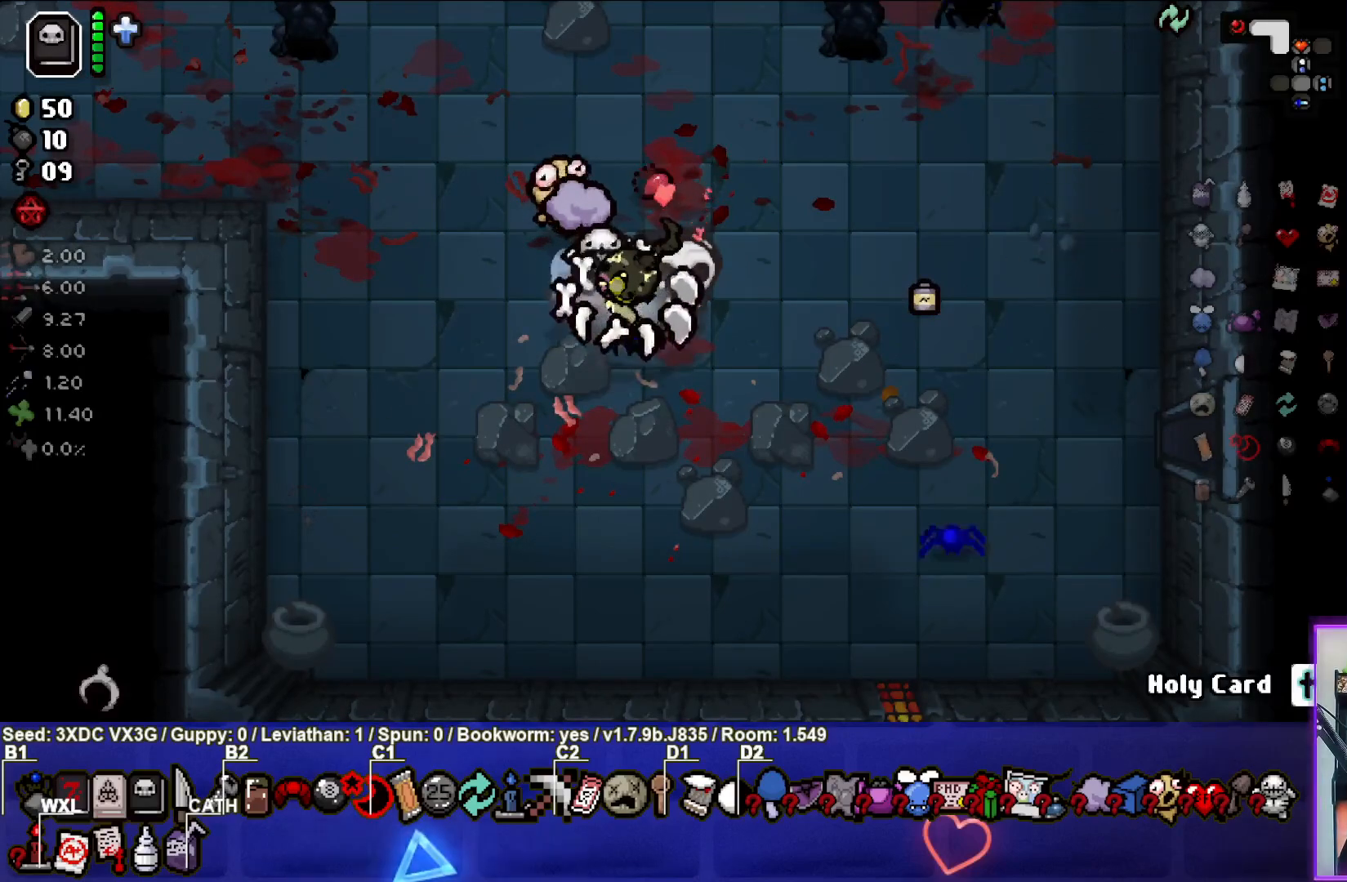
Gameplay with a controller (PlayStation layout); each line is a JSON object with the inputs held at the frame after it. "events" lists button and stick changes between this image and that frame as [ms after this image, input, new state], when the widget could be followed in between.
{"buttons": ["START"], "left_stick": "center", "right_stick": "center", "events": [[383, "START", "down"]]}
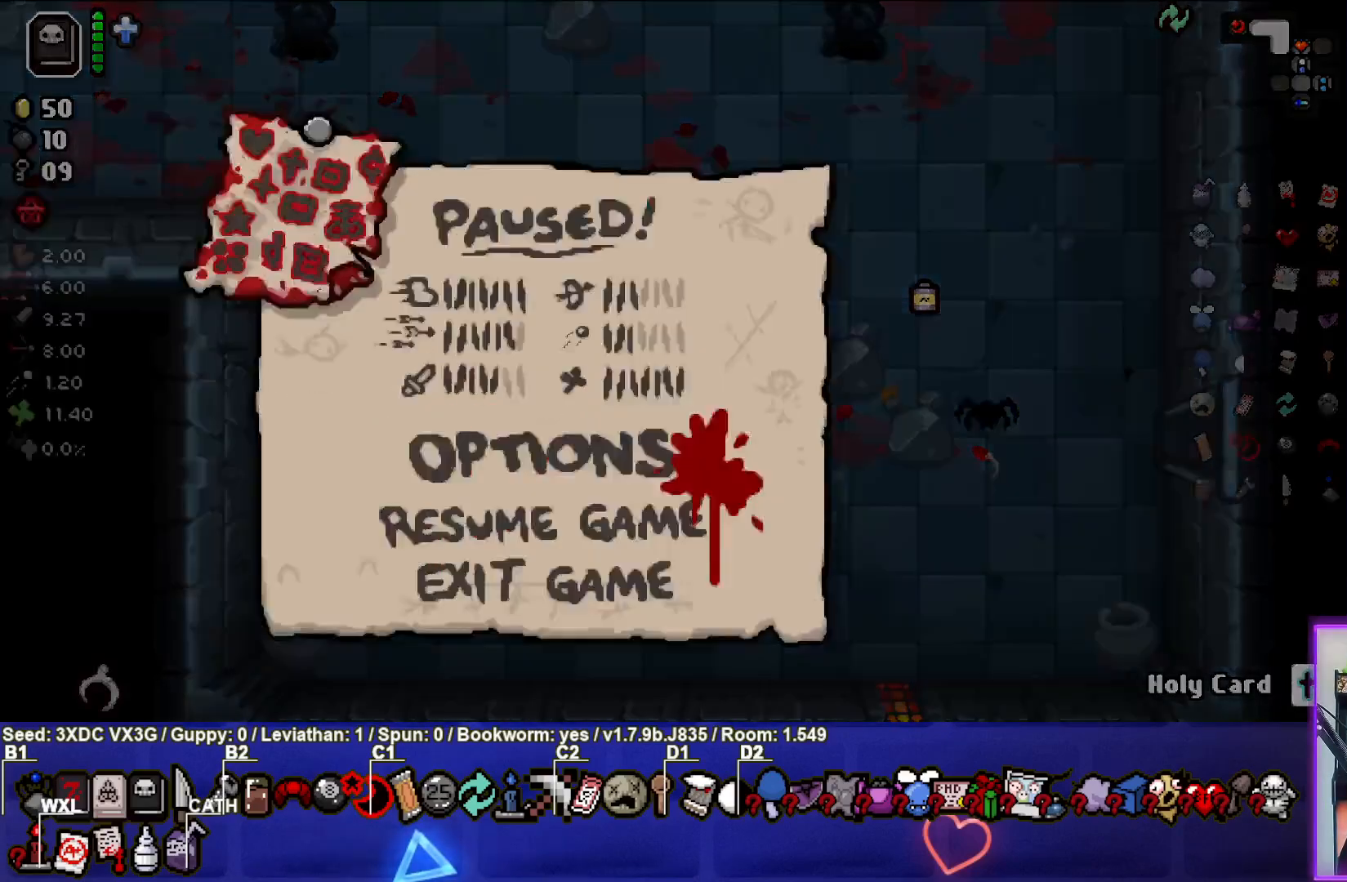
{"buttons": [], "left_stick": "center", "right_stick": "center", "events": [[17, "START", "up"]]}
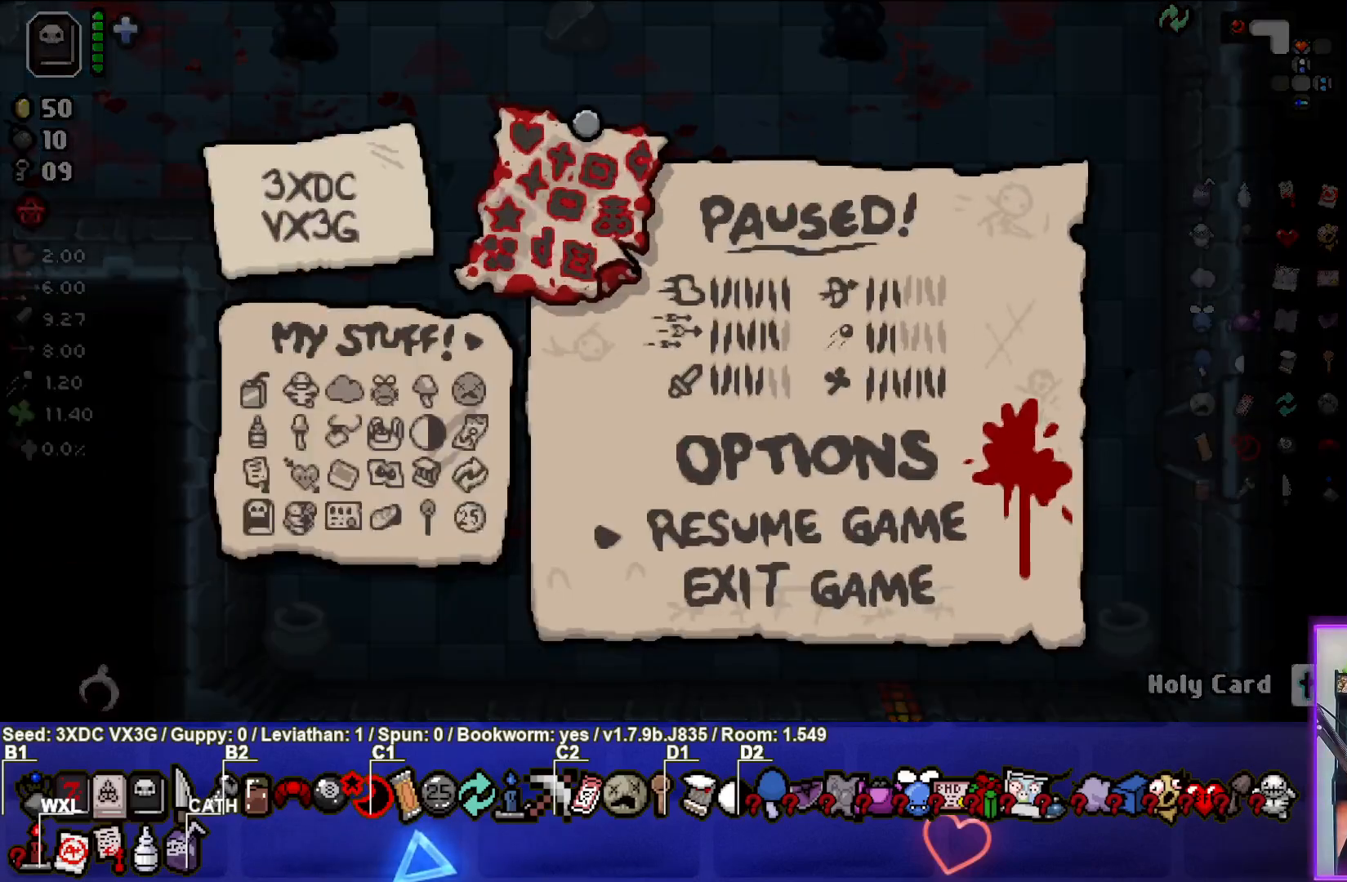
{"buttons": [], "left_stick": "center", "right_stick": "center", "events": []}
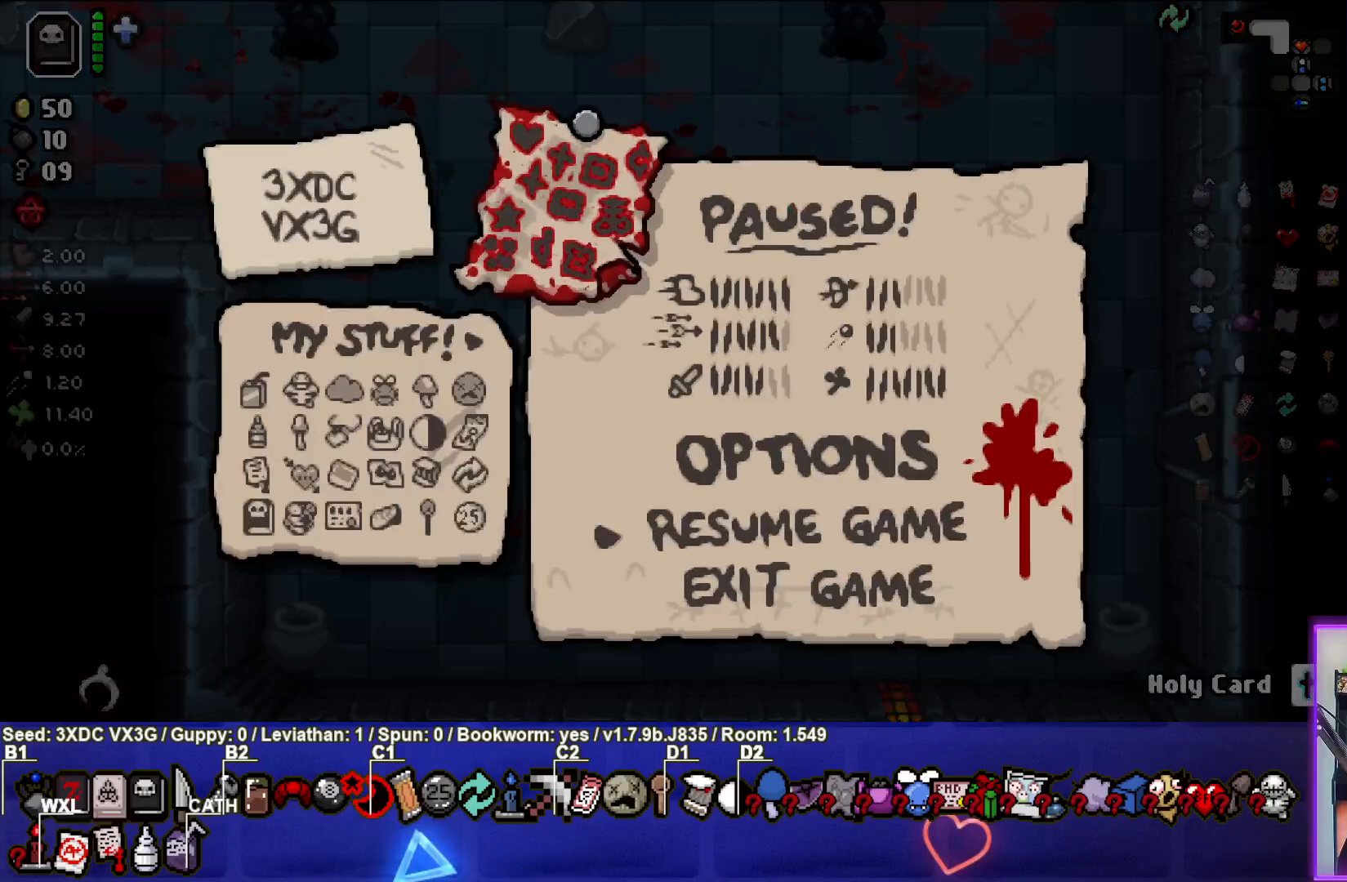
{"buttons": [], "left_stick": "center", "right_stick": "center", "events": []}
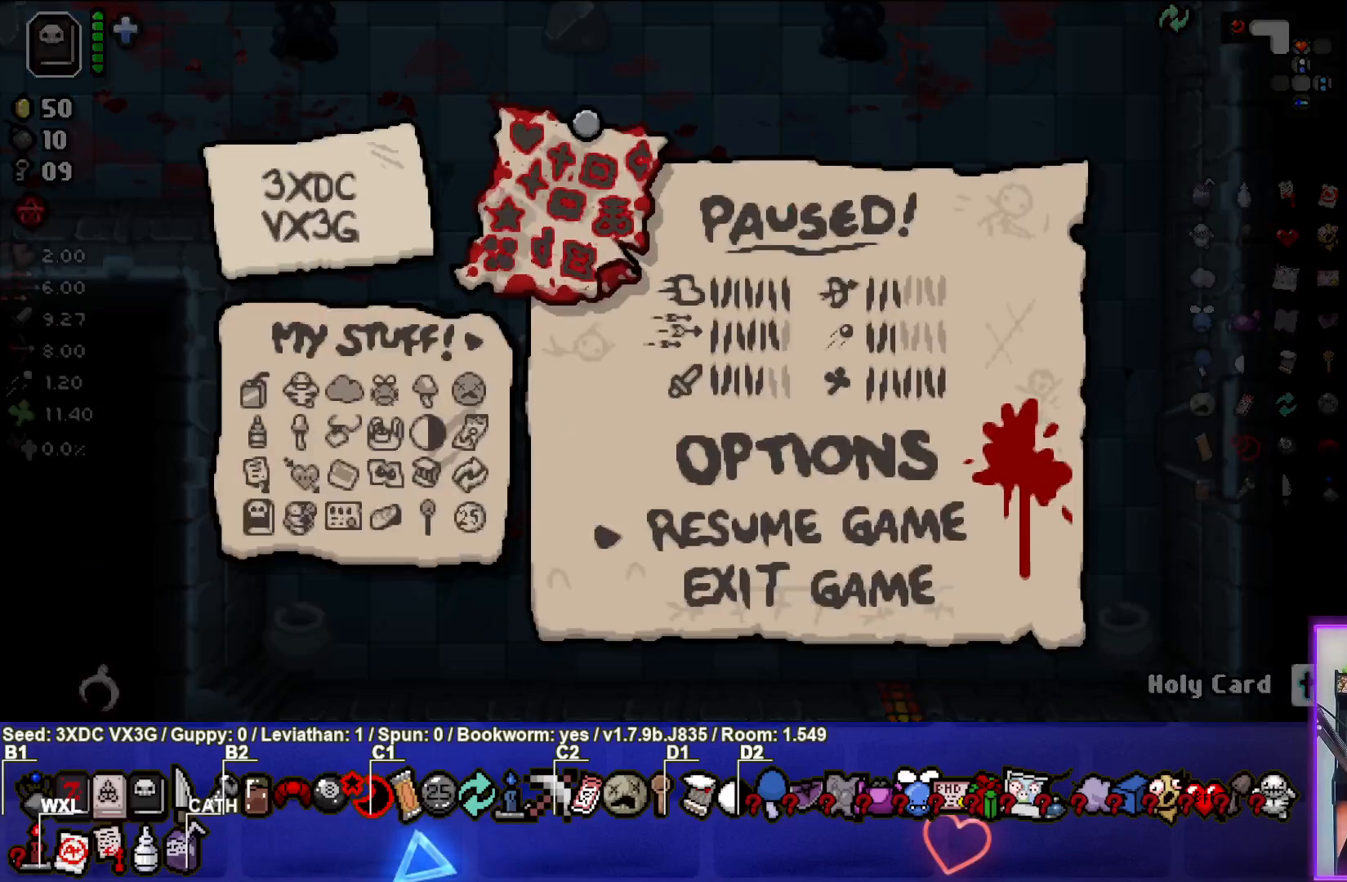
{"buttons": [], "left_stick": "center", "right_stick": "center", "events": []}
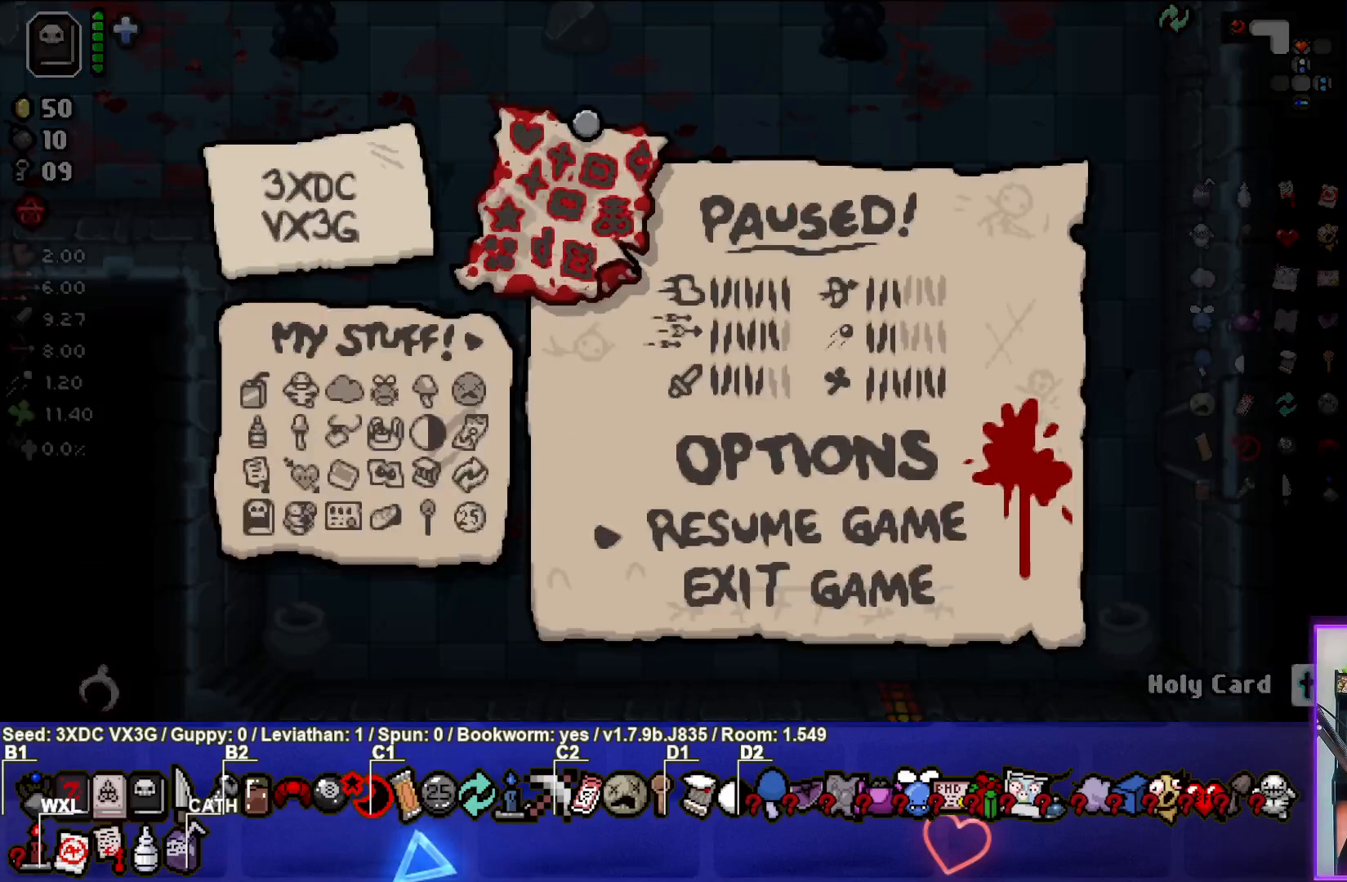
{"buttons": [], "left_stick": "center", "right_stick": "center", "events": []}
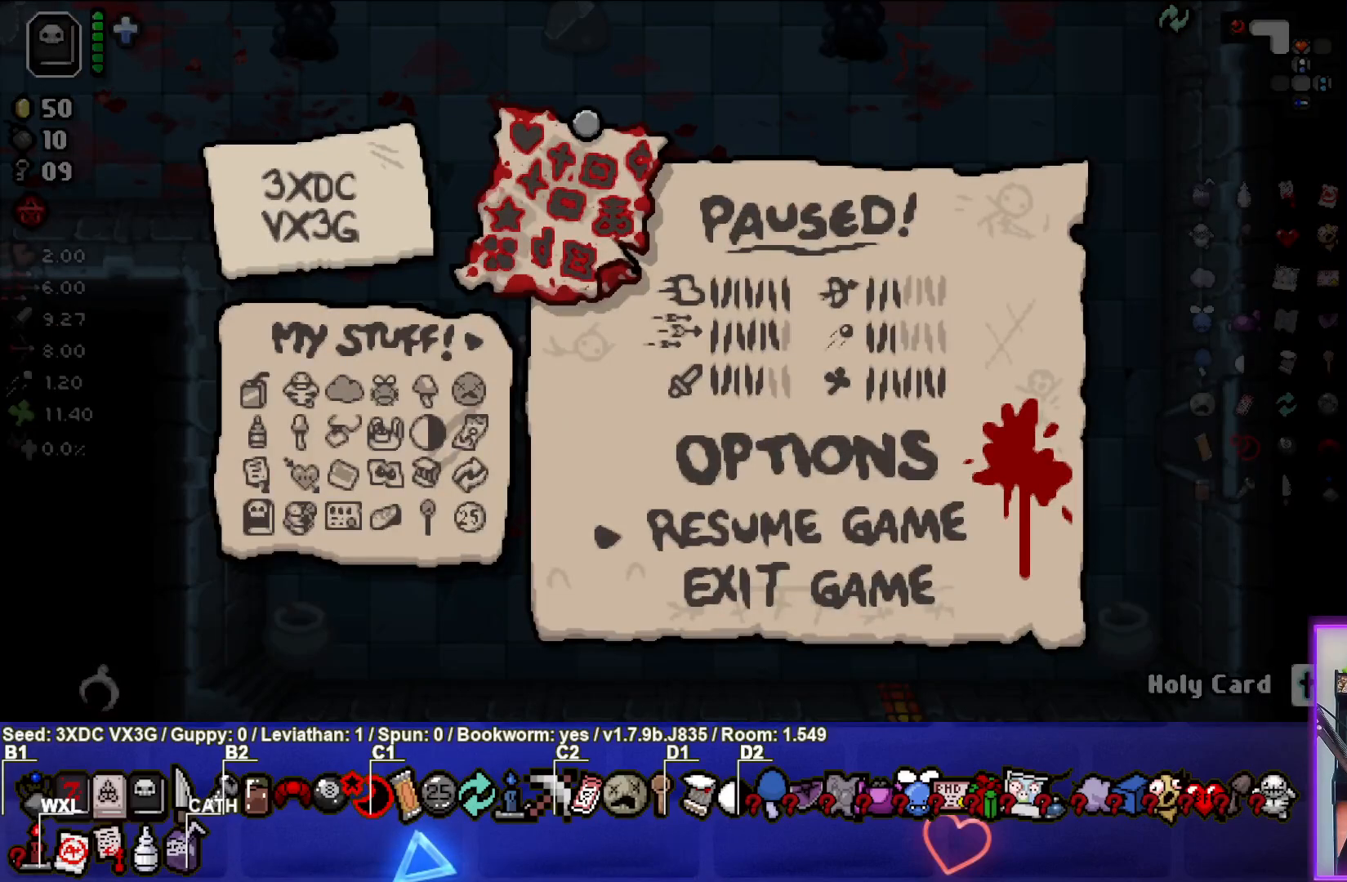
{"buttons": [], "left_stick": "center", "right_stick": "center", "events": []}
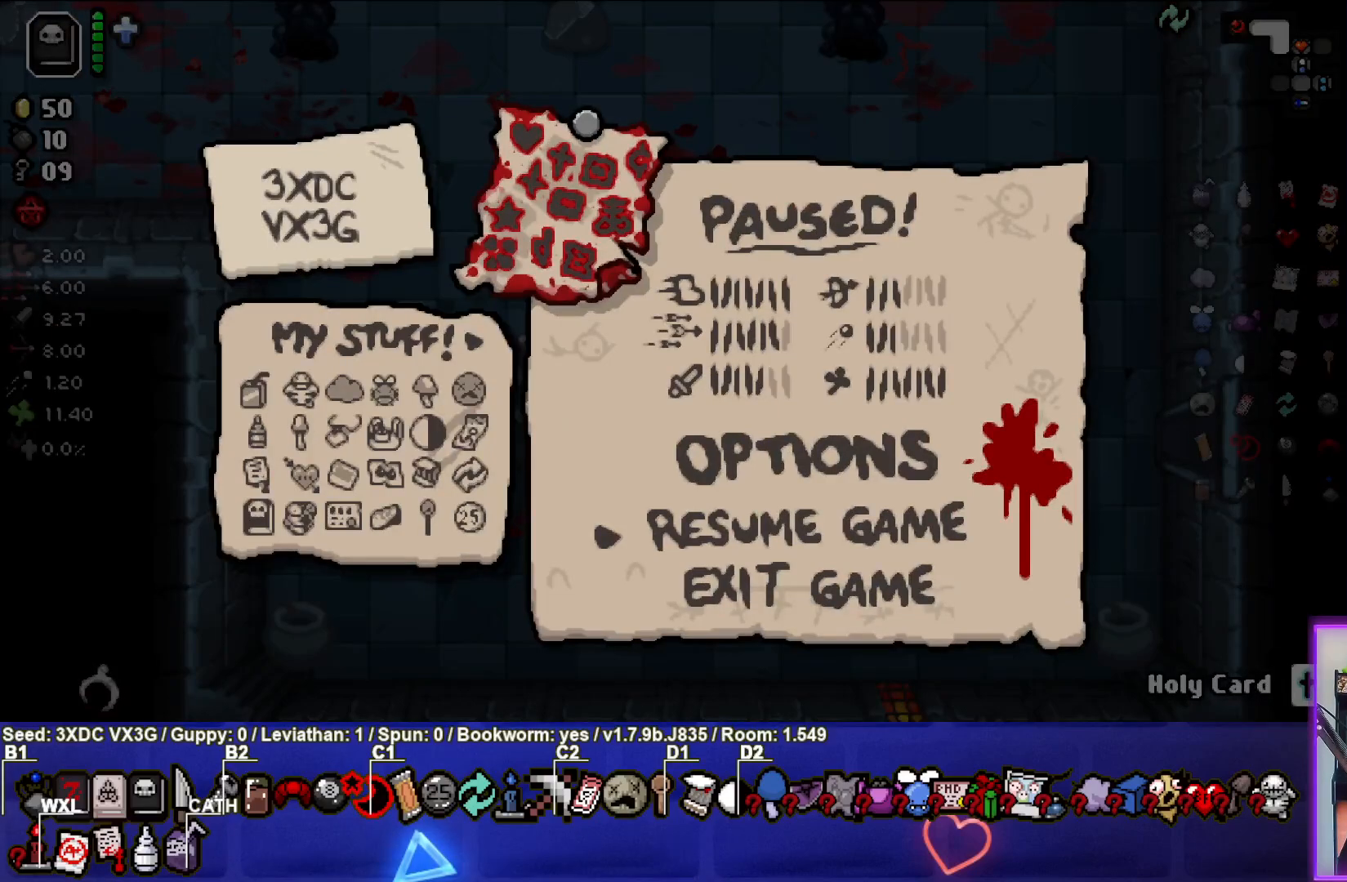
{"buttons": ["START"], "left_stick": "center", "right_stick": "center", "events": [[350, "START", "down"]]}
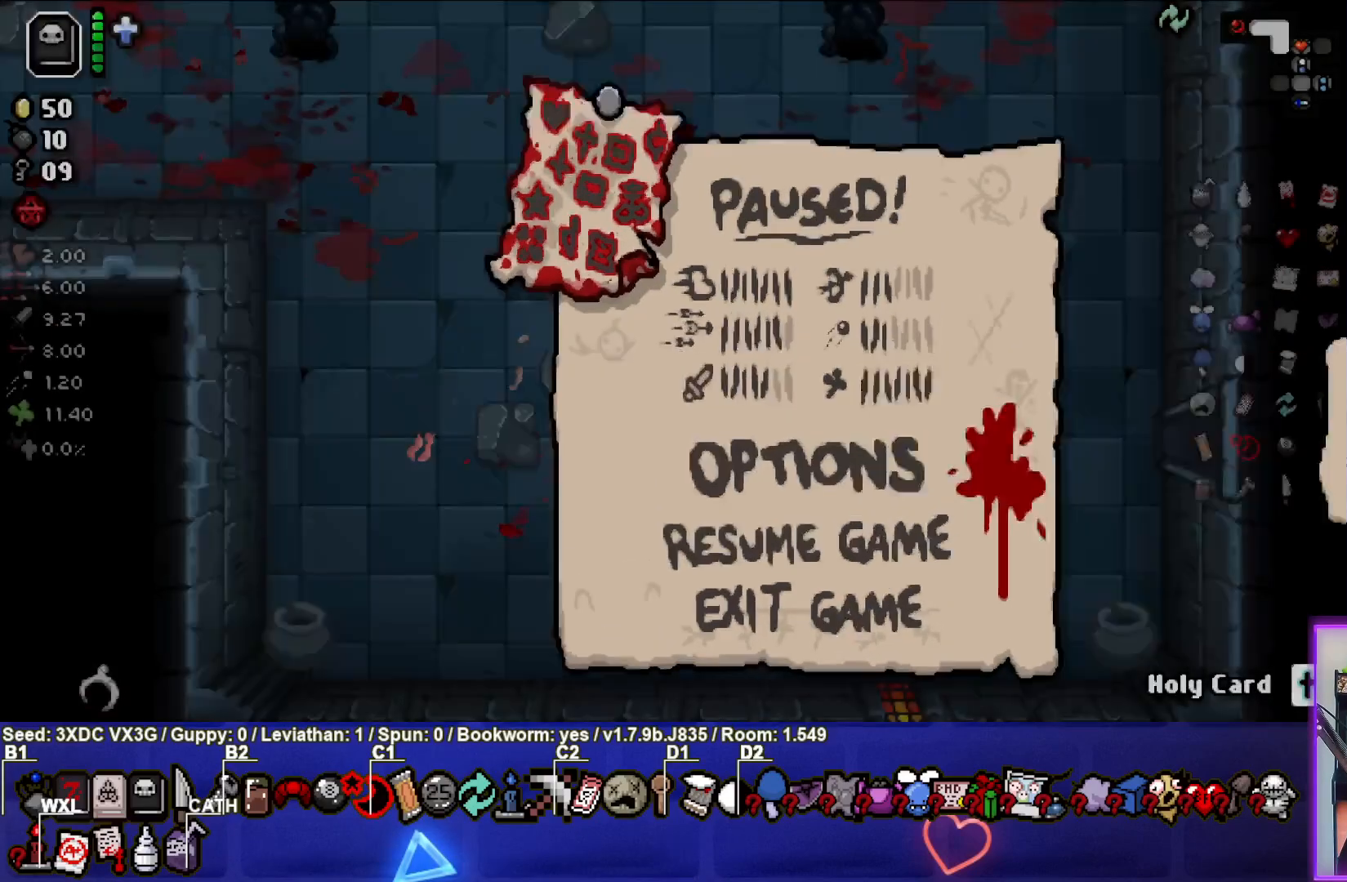
{"buttons": [], "left_stick": "center", "right_stick": "center", "events": [[17, "START", "up"]]}
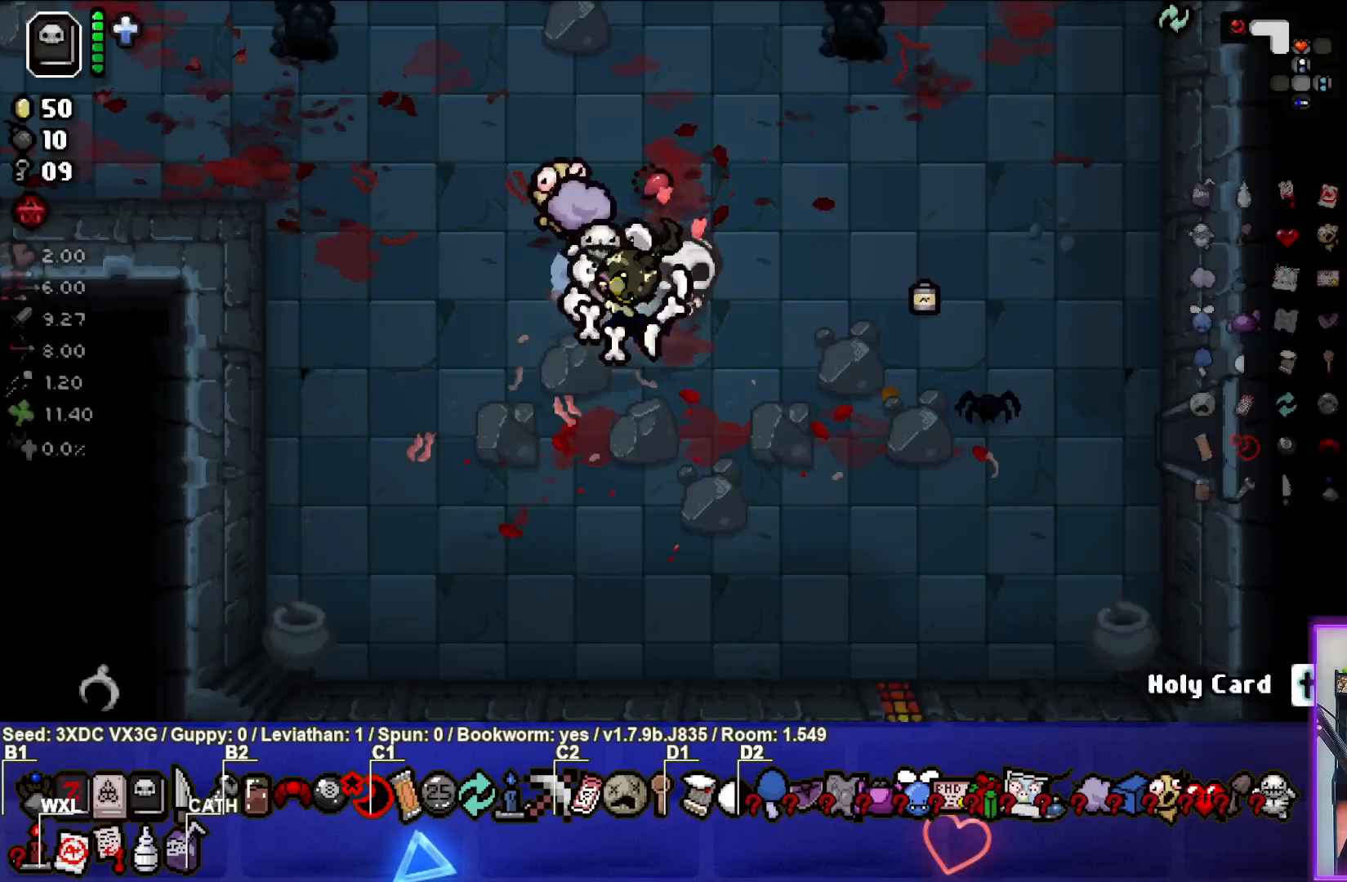
{"buttons": [], "left_stick": "up-right", "right_stick": "center", "events": [[500, "left_stick", "up-right"]]}
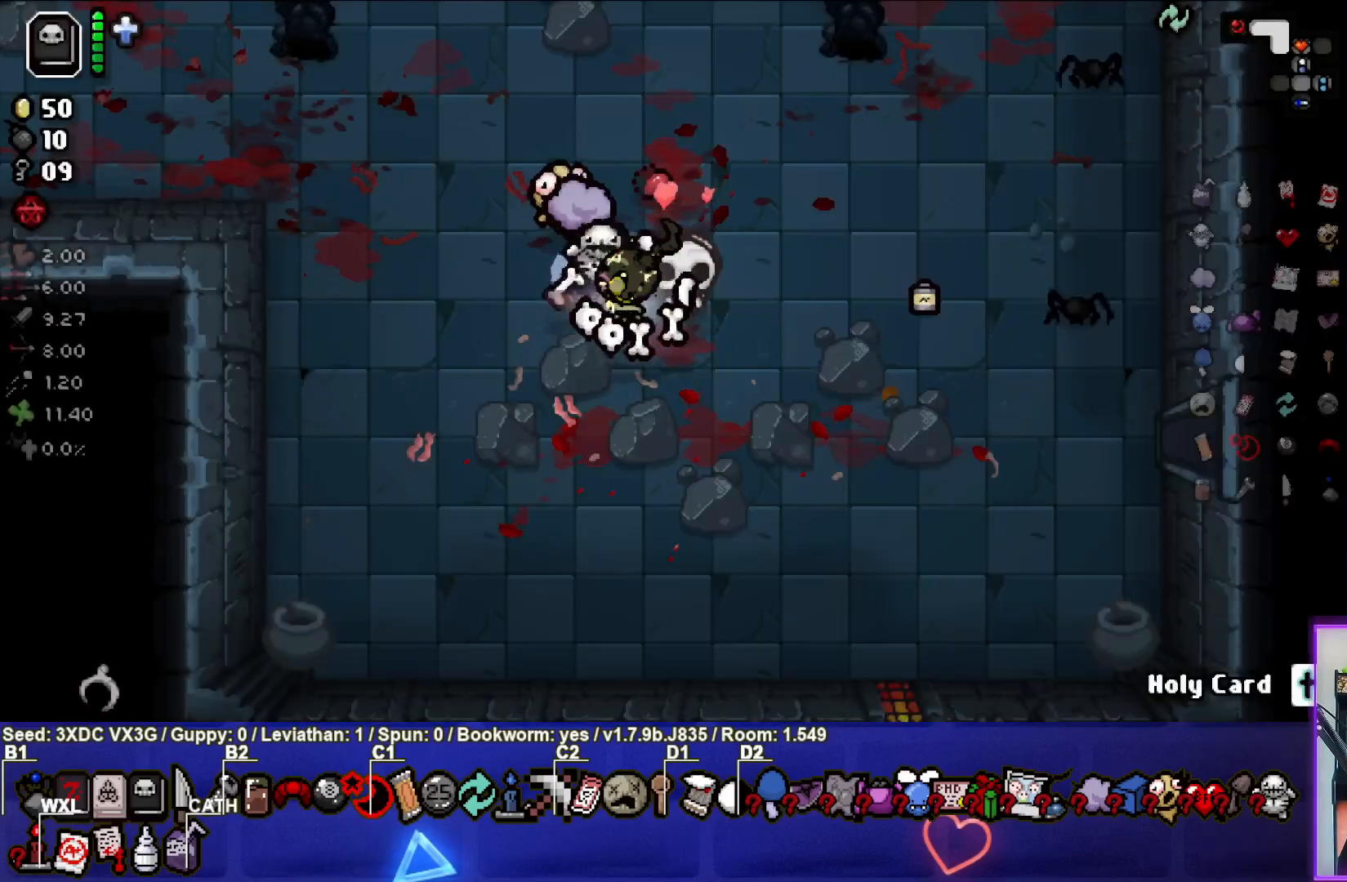
{"buttons": [], "left_stick": "right", "right_stick": "center", "events": [[333, "left_stick", "right"]]}
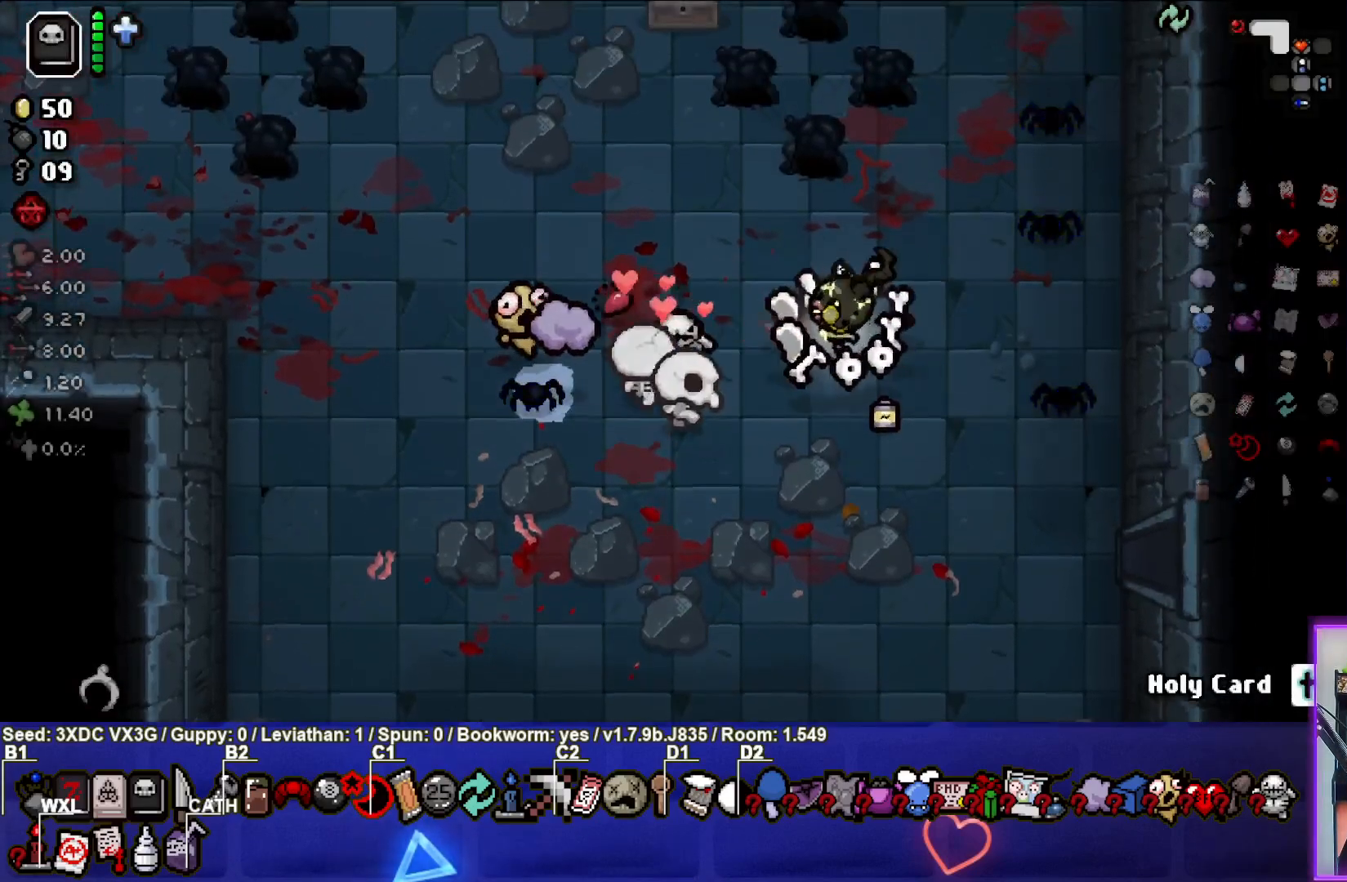
{"buttons": [], "left_stick": "right", "right_stick": "center", "events": [[50, "left_stick", "down-right"], [383, "left_stick", "right"]]}
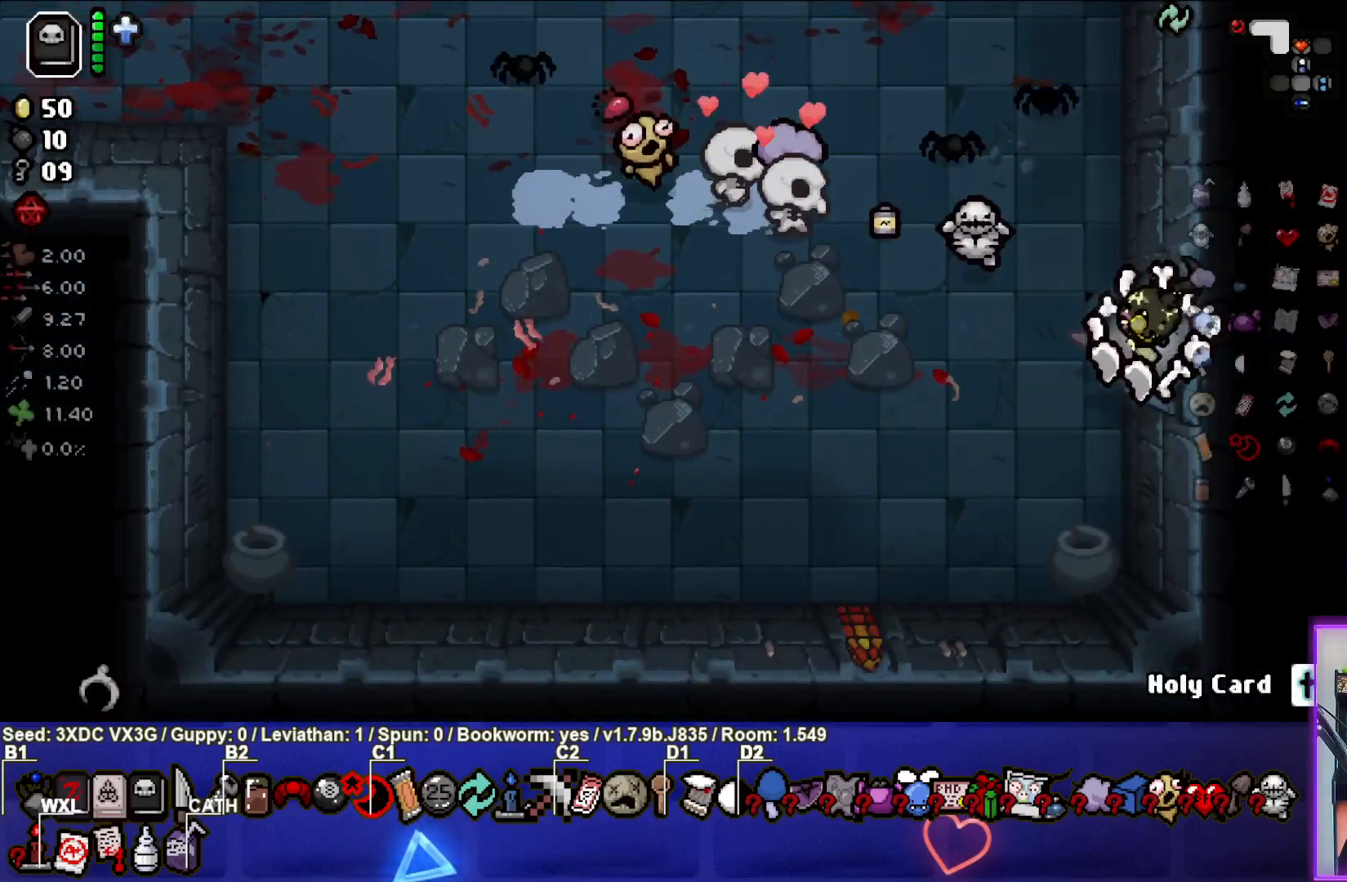
{"buttons": [], "left_stick": "right", "right_stick": "center", "events": [[250, "left_stick", "center"], [500, "left_stick", "right"]]}
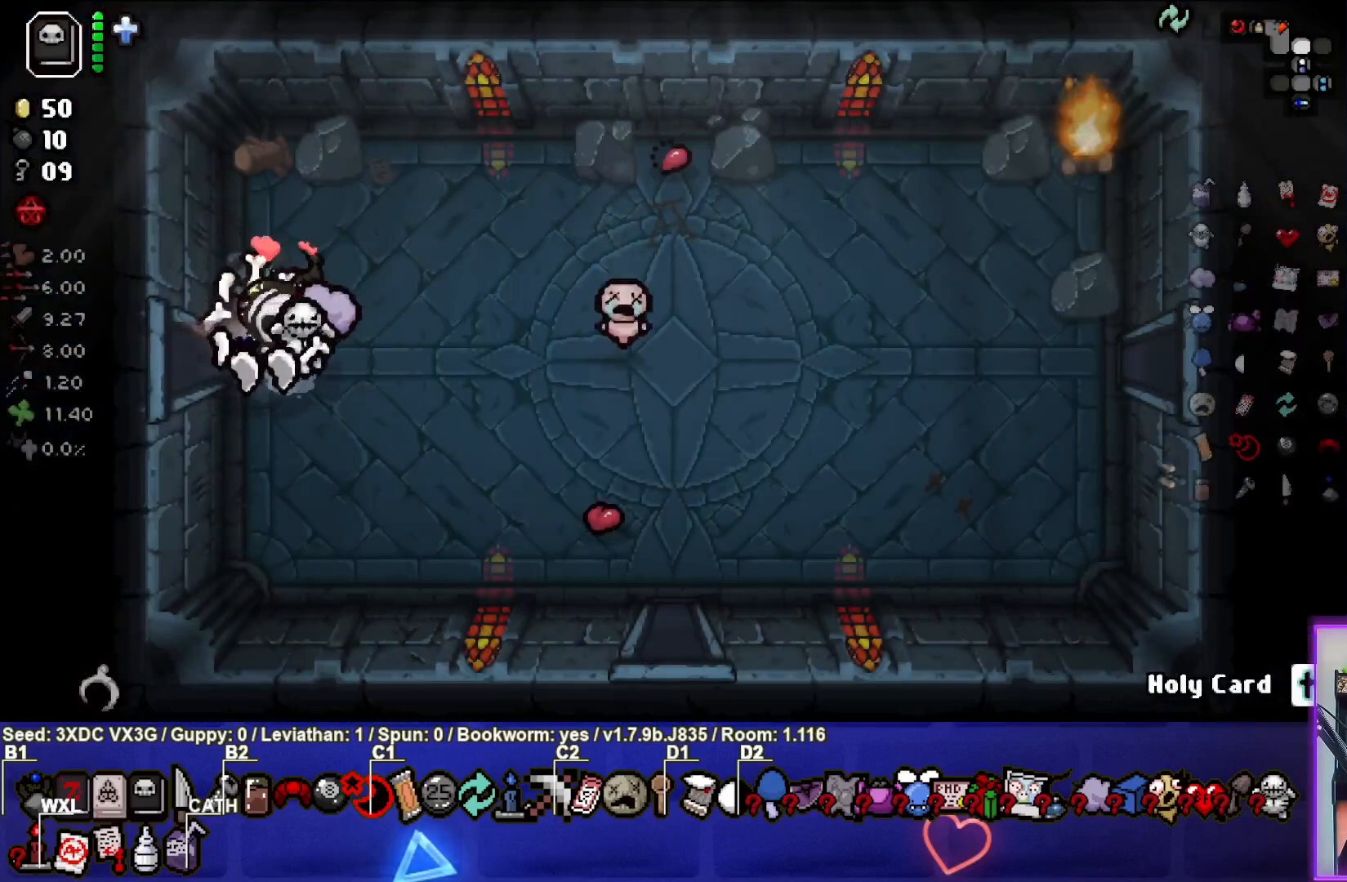
{"buttons": [], "left_stick": "right", "right_stick": "center", "events": []}
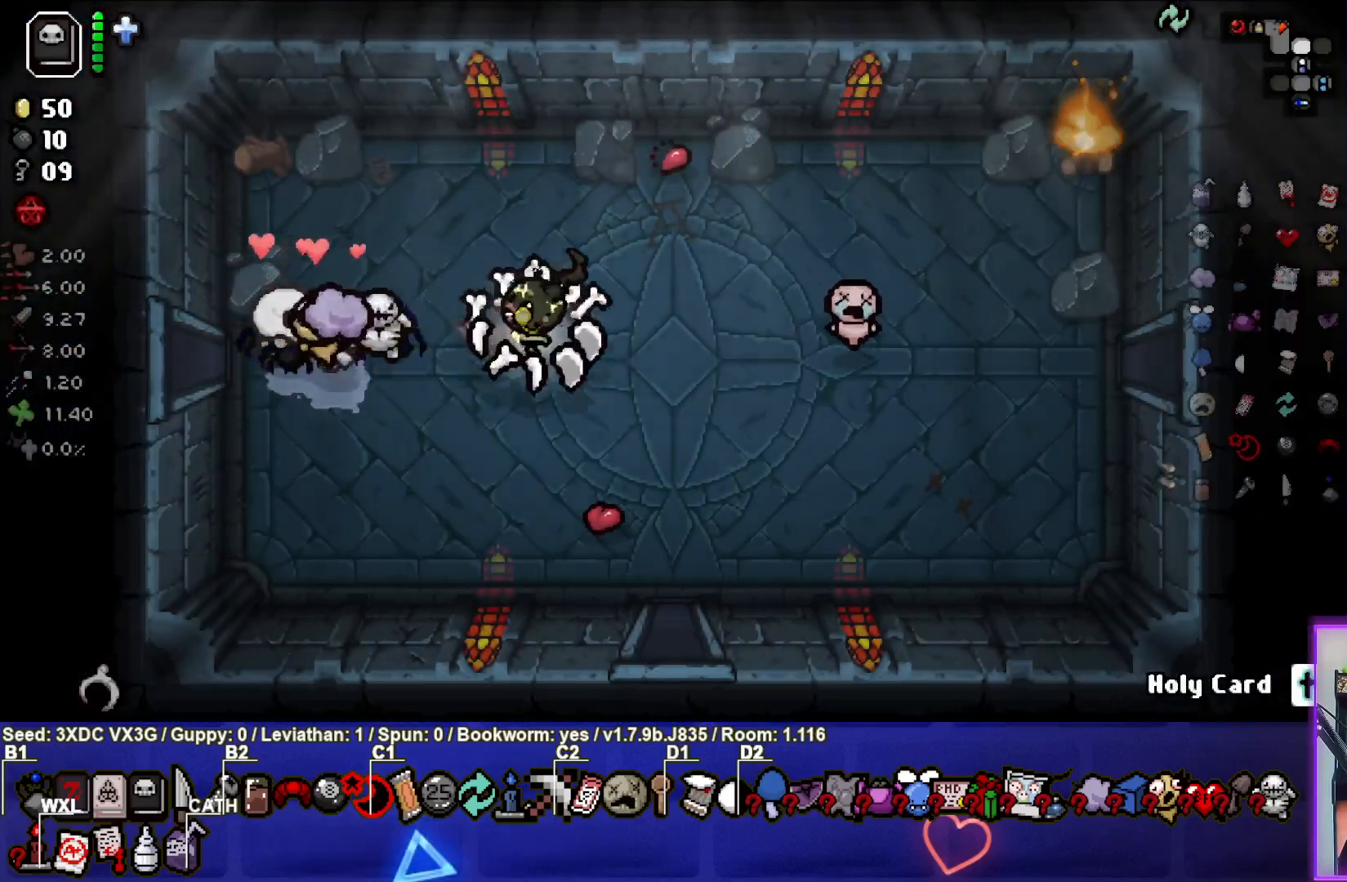
{"buttons": [], "left_stick": "right", "right_stick": "center", "events": []}
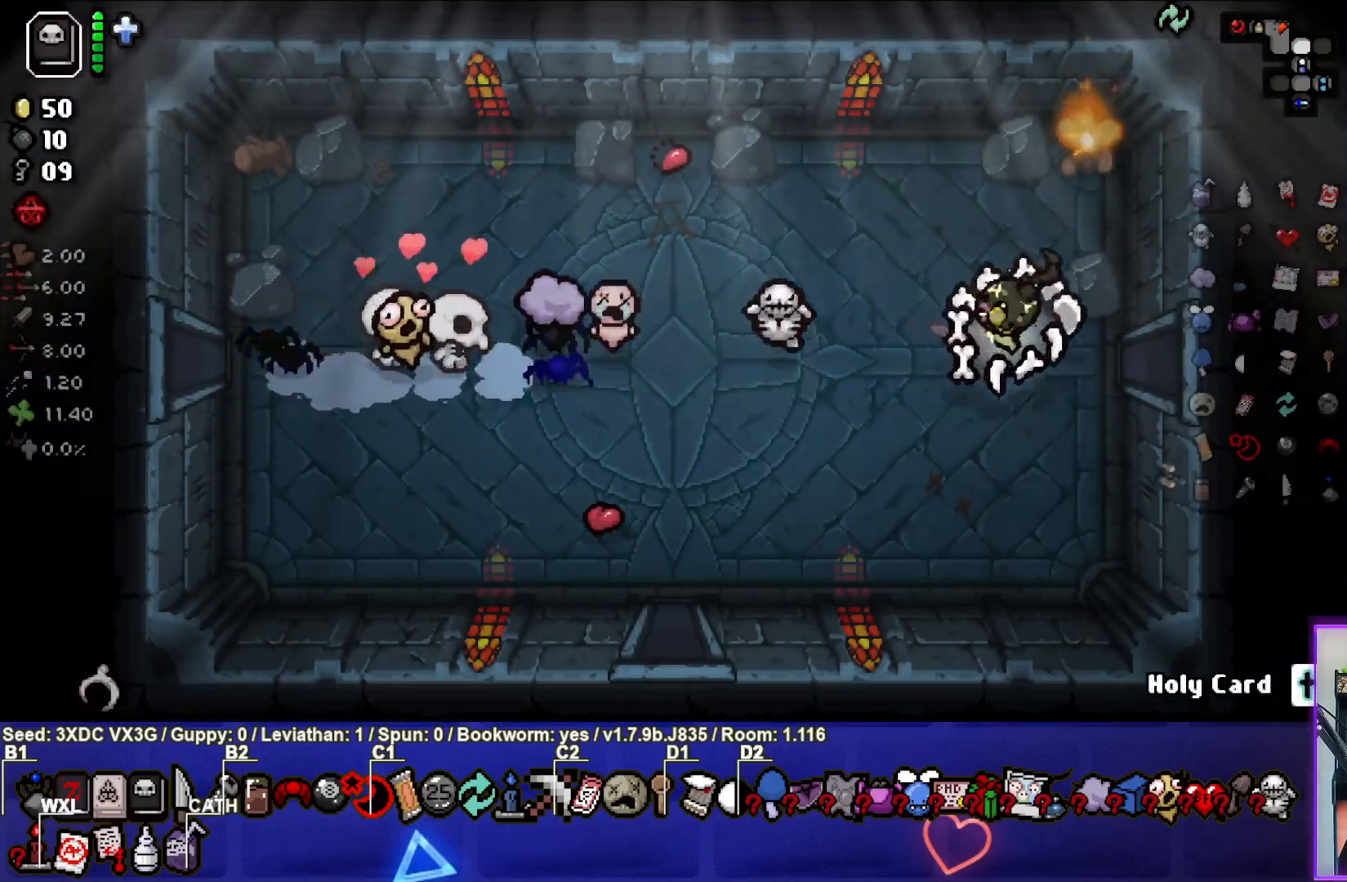
{"buttons": [], "left_stick": "center", "right_stick": "right", "events": [[333, "right_stick", "right"], [483, "left_stick", "center"]]}
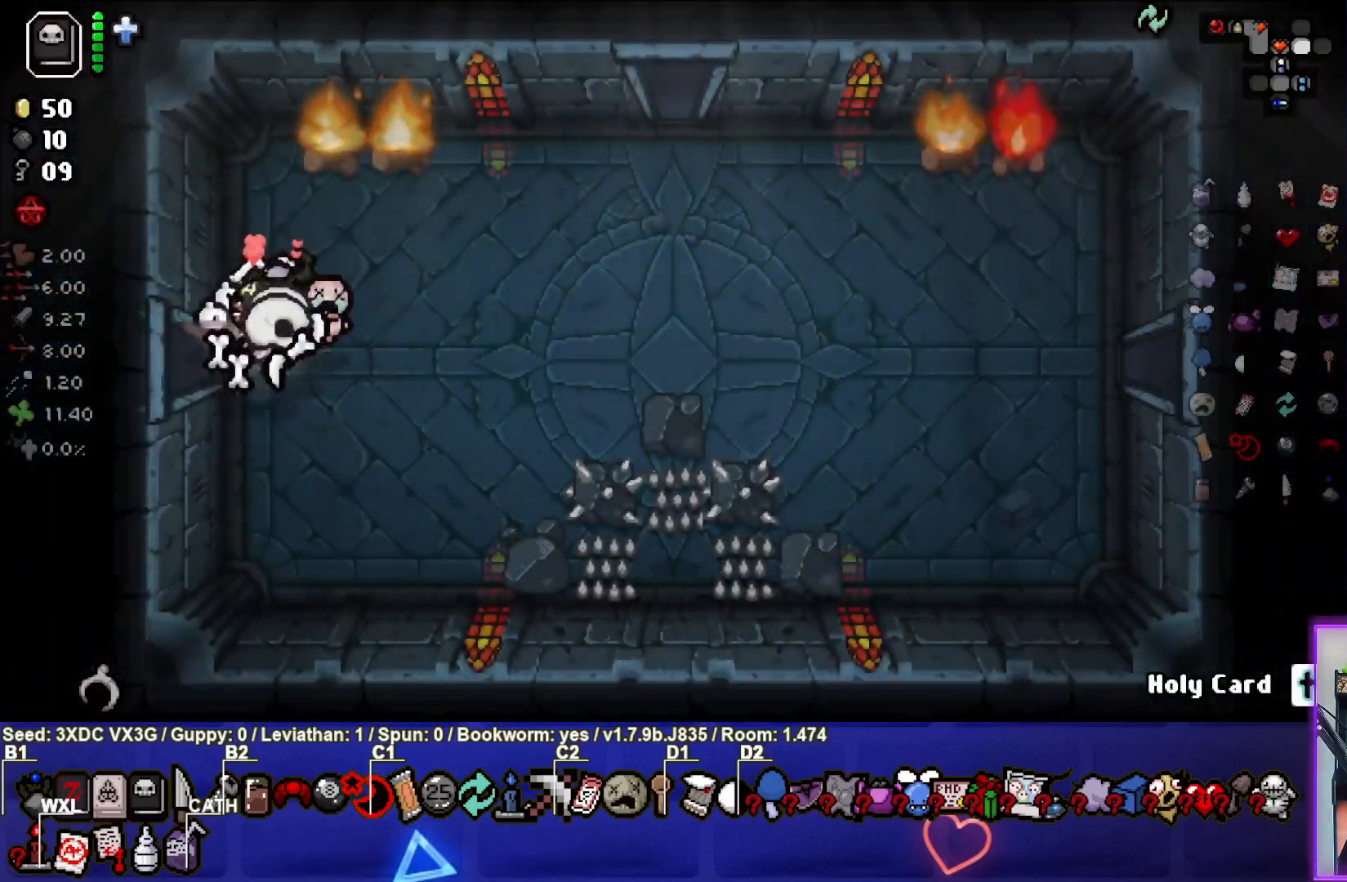
{"buttons": [], "left_stick": "right", "right_stick": "right", "events": [[317, "left_stick", "right"]]}
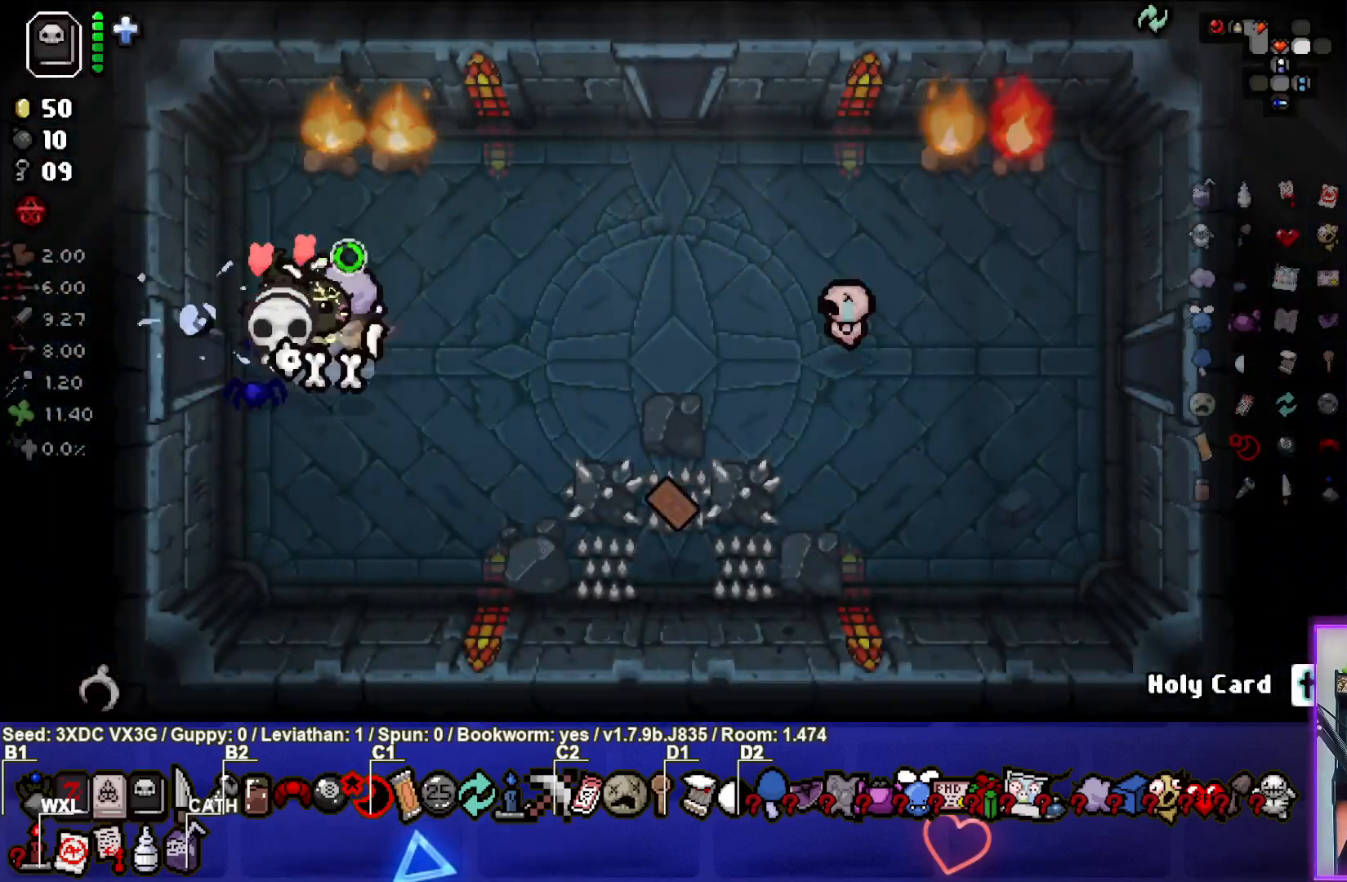
{"buttons": [], "left_stick": "right", "right_stick": "center", "events": [[150, "right_stick", "center"]]}
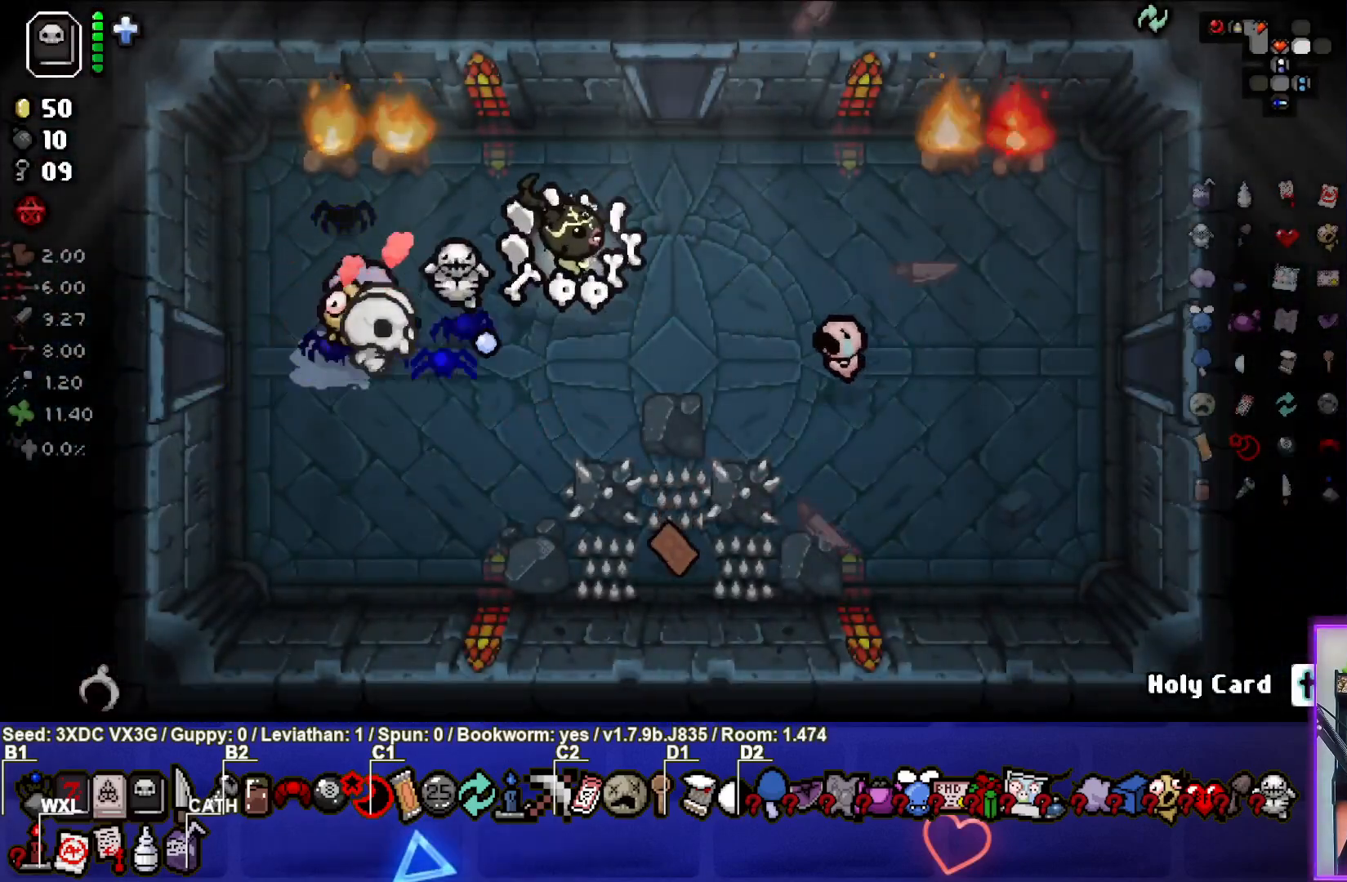
{"buttons": [], "left_stick": "up", "right_stick": "center", "events": [[150, "left_stick", "up-right"], [317, "left_stick", "up"]]}
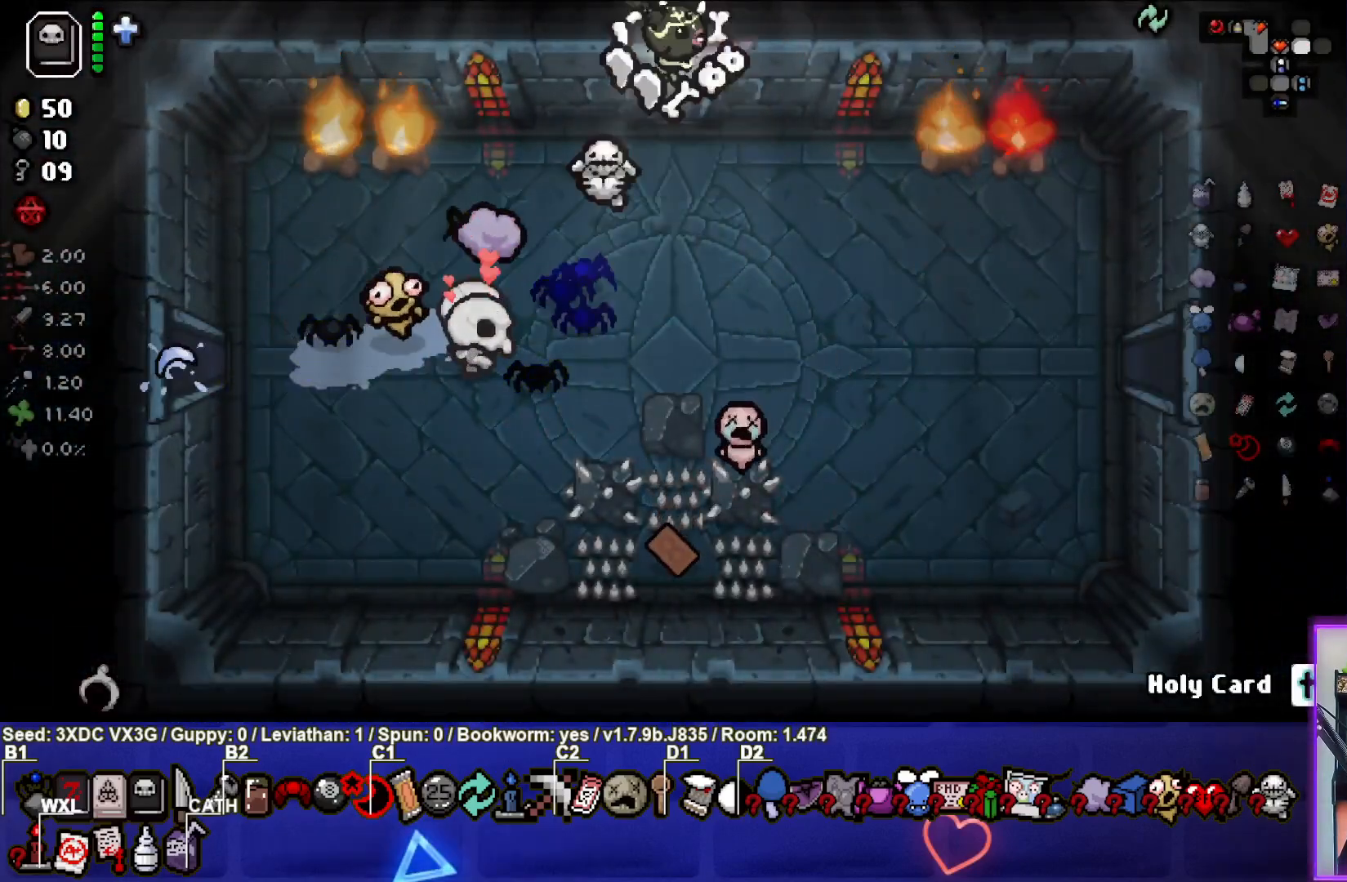
{"buttons": [], "left_stick": "left", "right_stick": "up", "events": [[117, "left_stick", "up-left"], [200, "right_stick", "up"], [367, "left_stick", "left"]]}
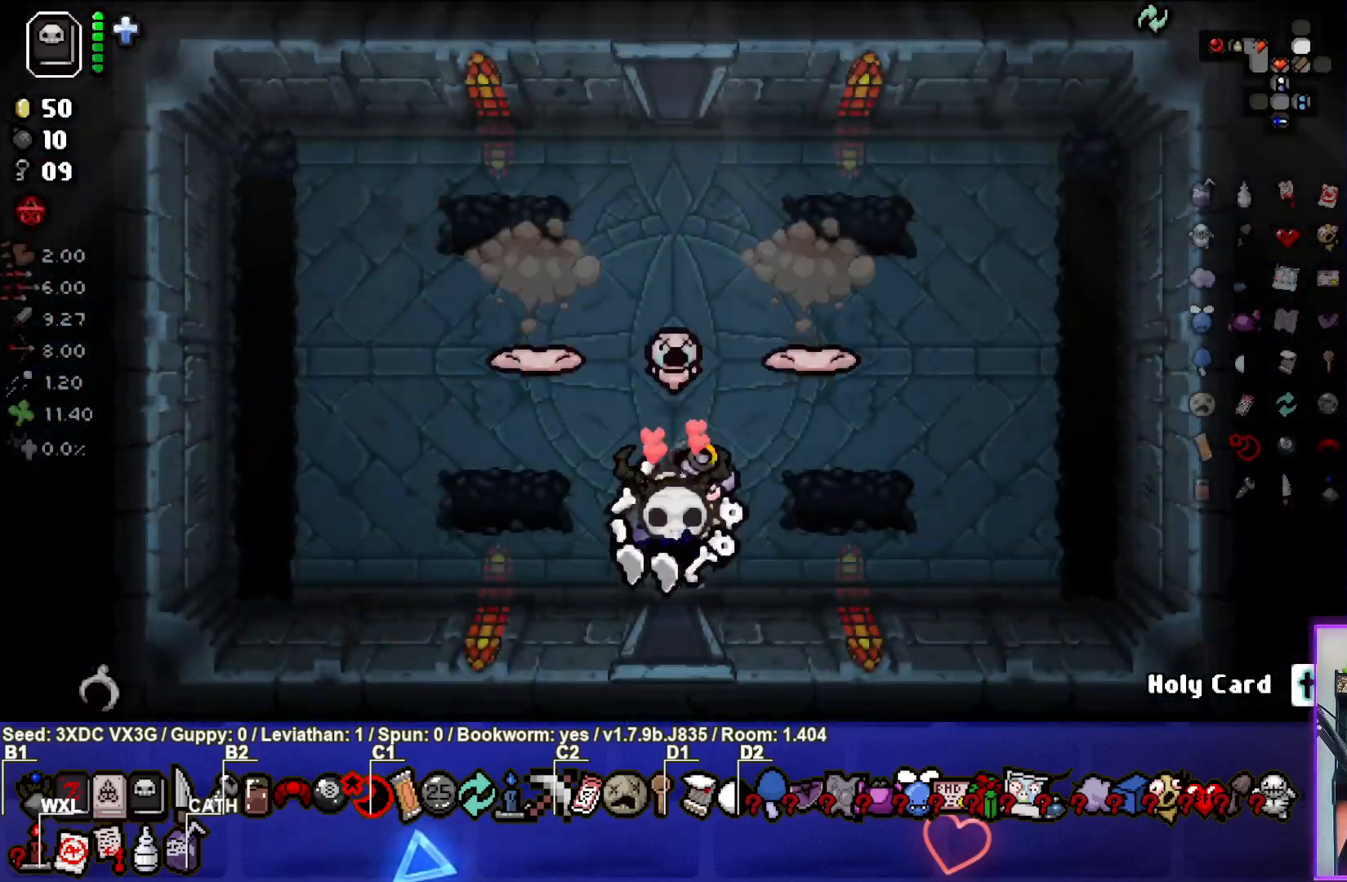
{"buttons": [], "left_stick": "center", "right_stick": "center", "events": [[433, "left_stick", "center"], [450, "right_stick", "center"]]}
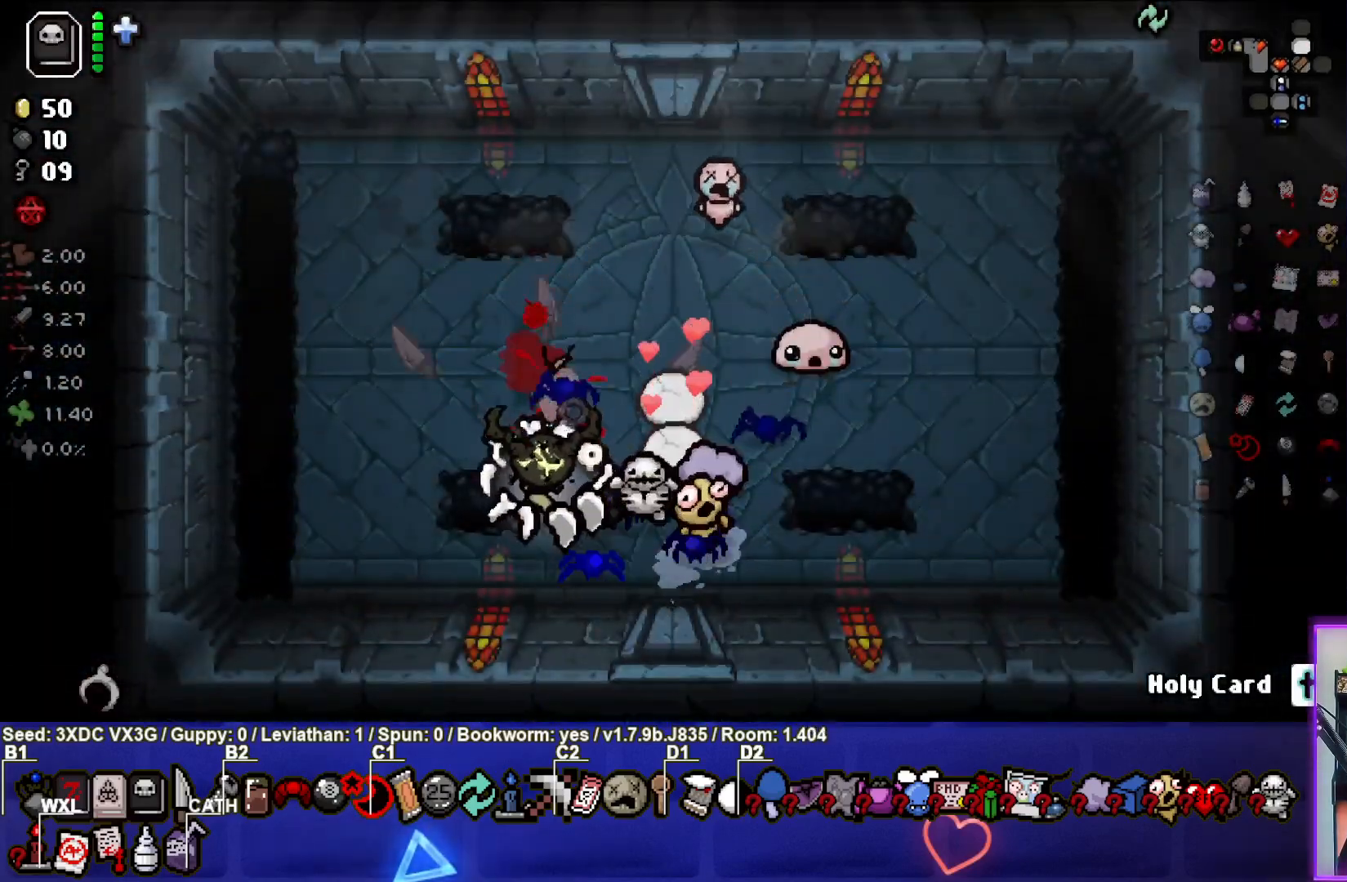
{"buttons": [], "left_stick": "up-left", "right_stick": "right", "events": [[33, "left_stick", "down"], [133, "left_stick", "down-left"], [233, "left_stick", "left"], [267, "right_stick", "right"], [450, "left_stick", "up-left"]]}
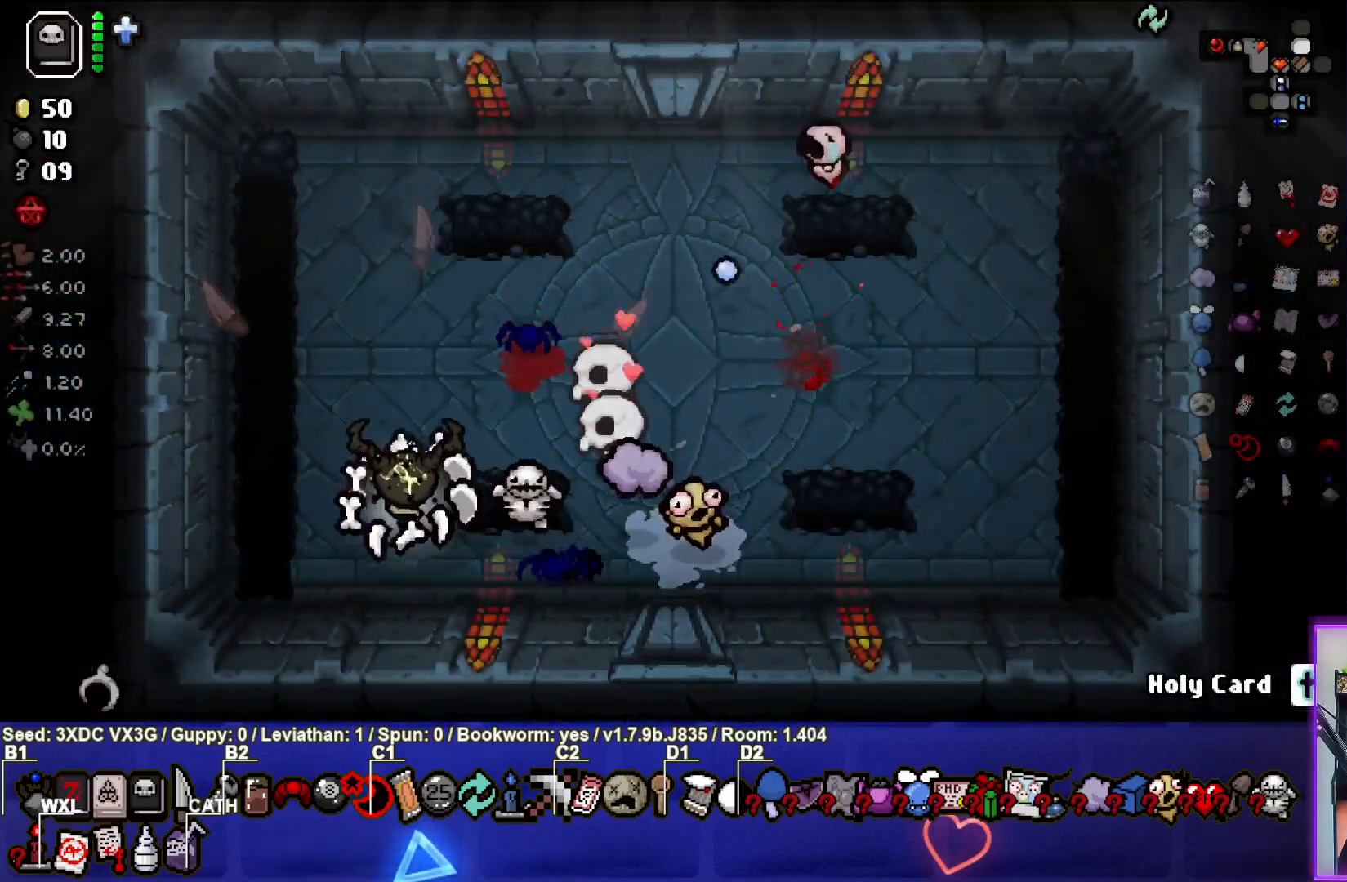
{"buttons": [], "left_stick": "up-right", "right_stick": "center", "events": [[217, "left_stick", "up"], [333, "left_stick", "up-right"], [450, "right_stick", "center"]]}
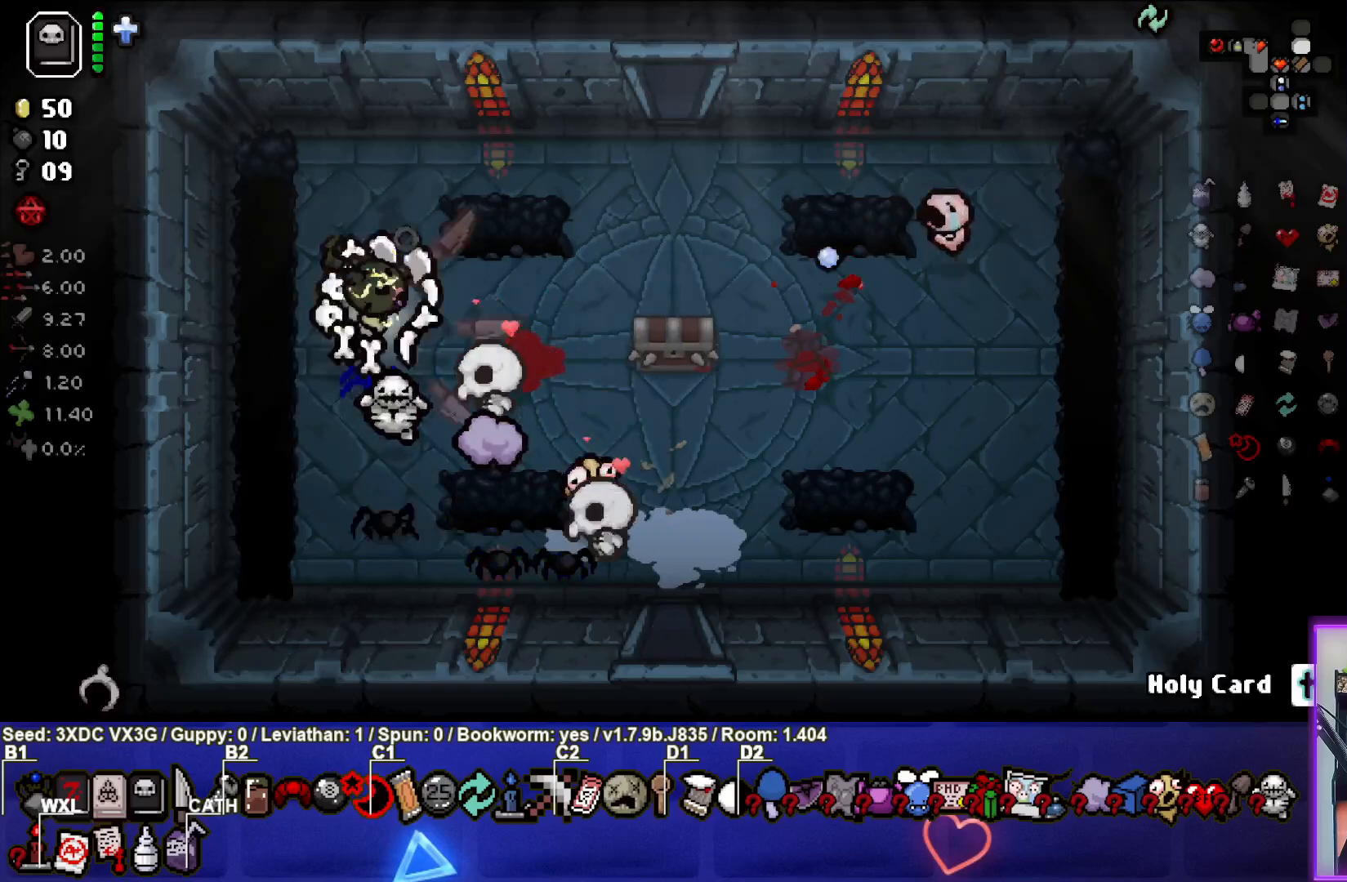
{"buttons": [], "left_stick": "up-right", "right_stick": "center", "events": []}
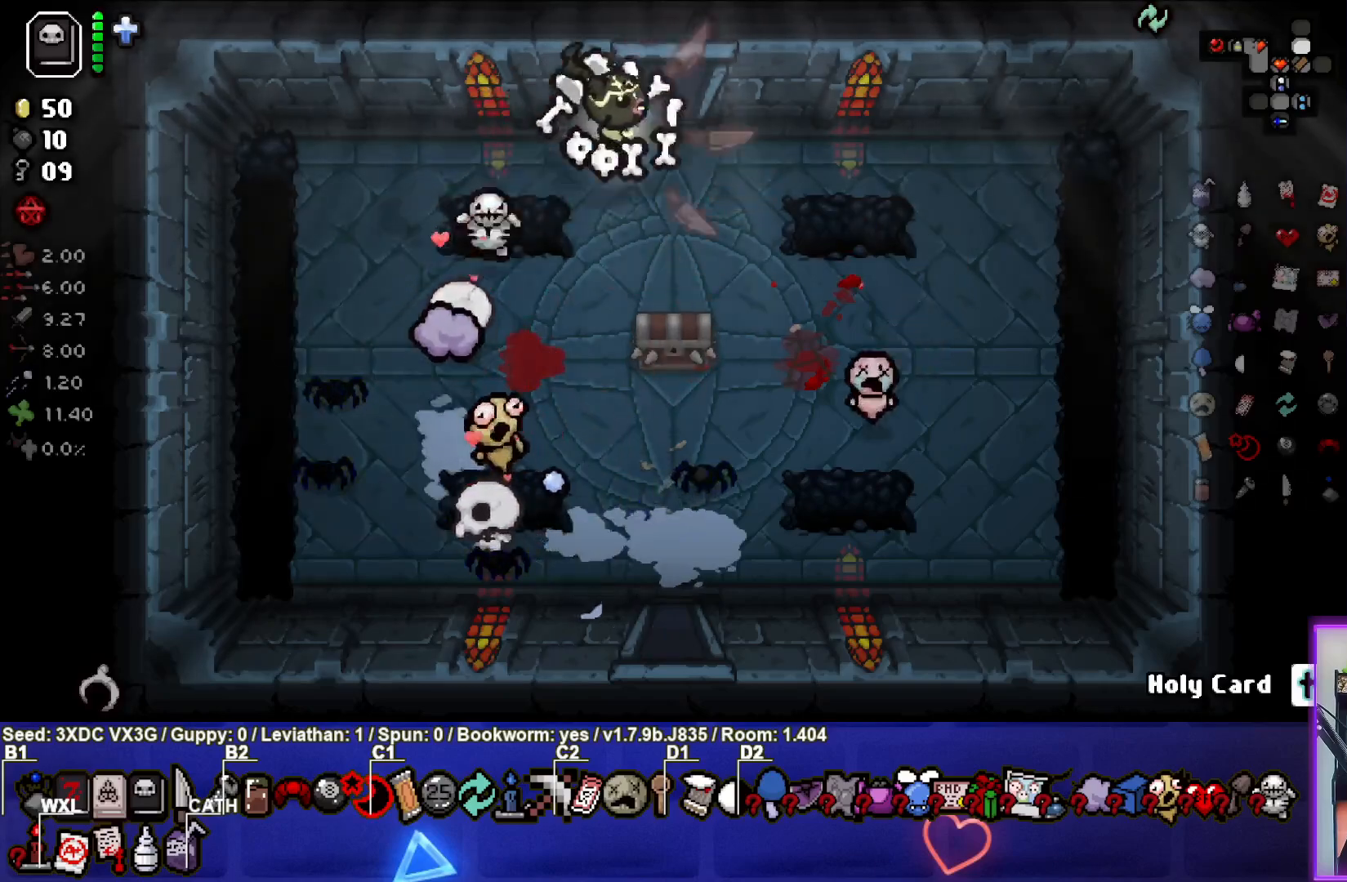
{"buttons": [], "left_stick": "center", "right_stick": "up", "events": [[100, "left_stick", "up"], [317, "left_stick", "center"], [383, "right_stick", "up"]]}
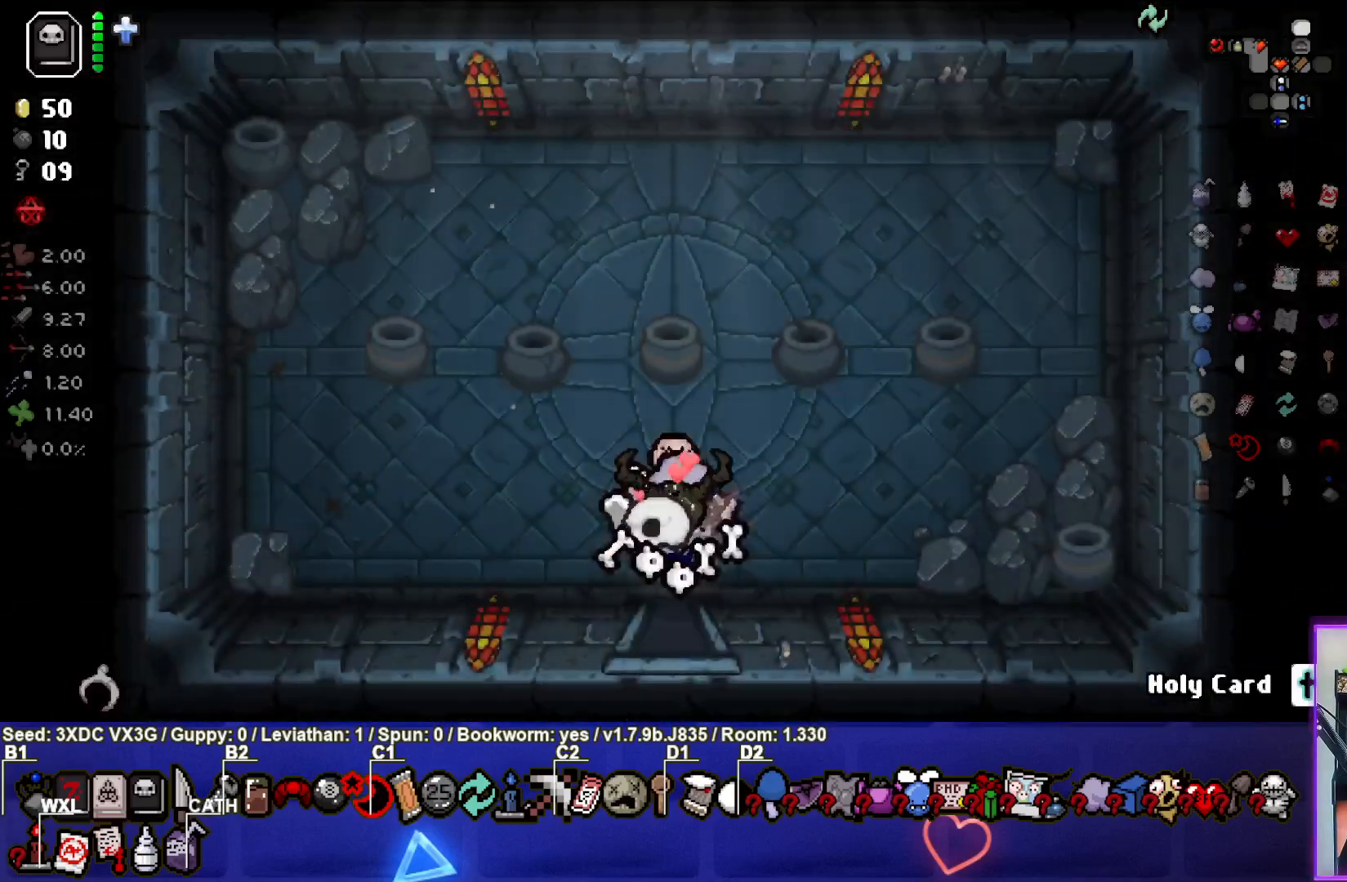
{"buttons": [], "left_stick": "left", "right_stick": "up", "events": [[450, "left_stick", "left"]]}
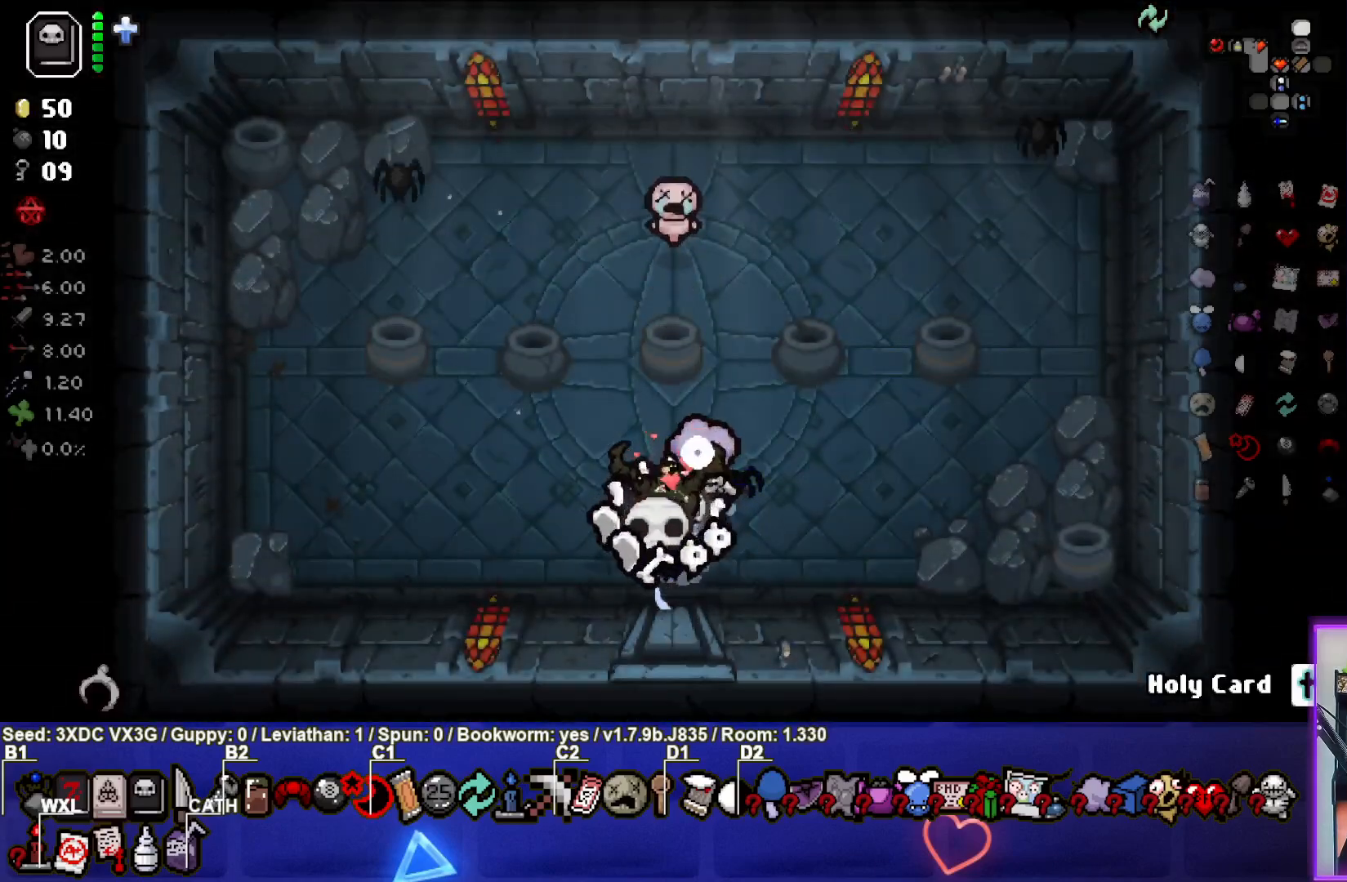
{"buttons": [], "left_stick": "left", "right_stick": "up", "events": [[133, "left_stick", "center"], [300, "left_stick", "left"]]}